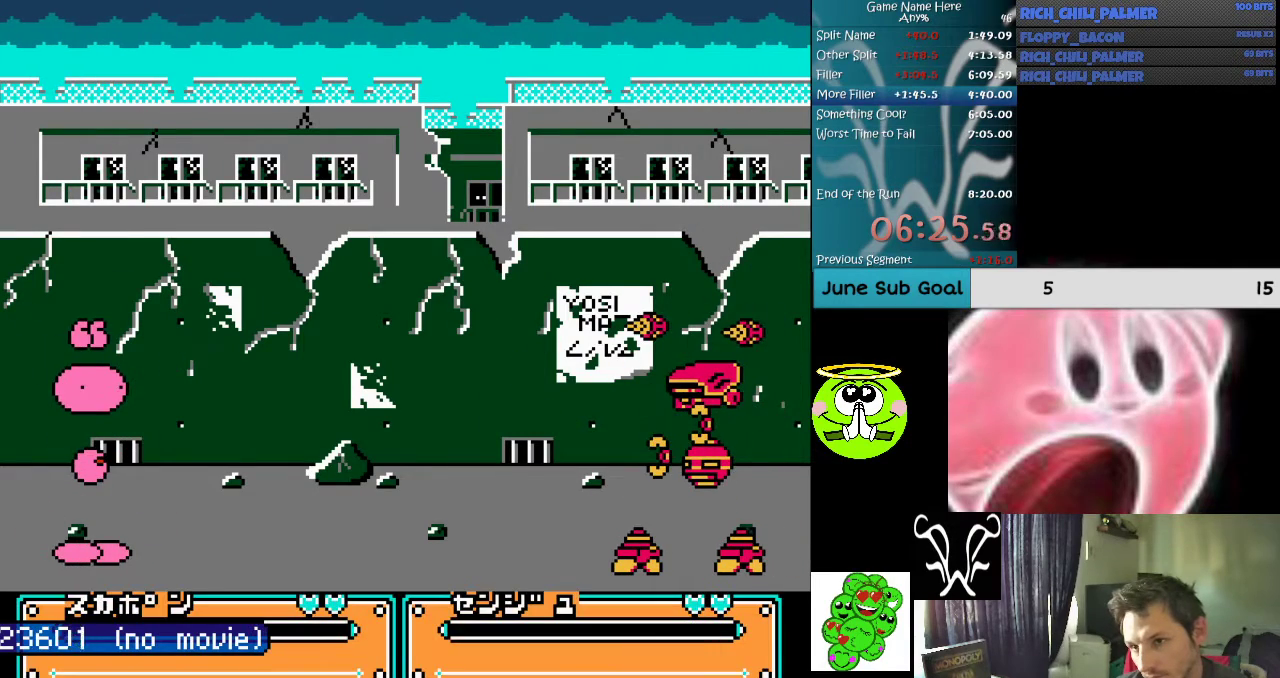
Gameplay with a controller (Nintendo layout); each line is a JSON object with the inputs held at the frame after it. "events" lists button and stick changes between this image and that frame as [ms after this image, input, new state], when the widget could be followed in between. Not read: L3 R3 START.
{"buttons": ["DPAD_RIGHT"], "events": []}
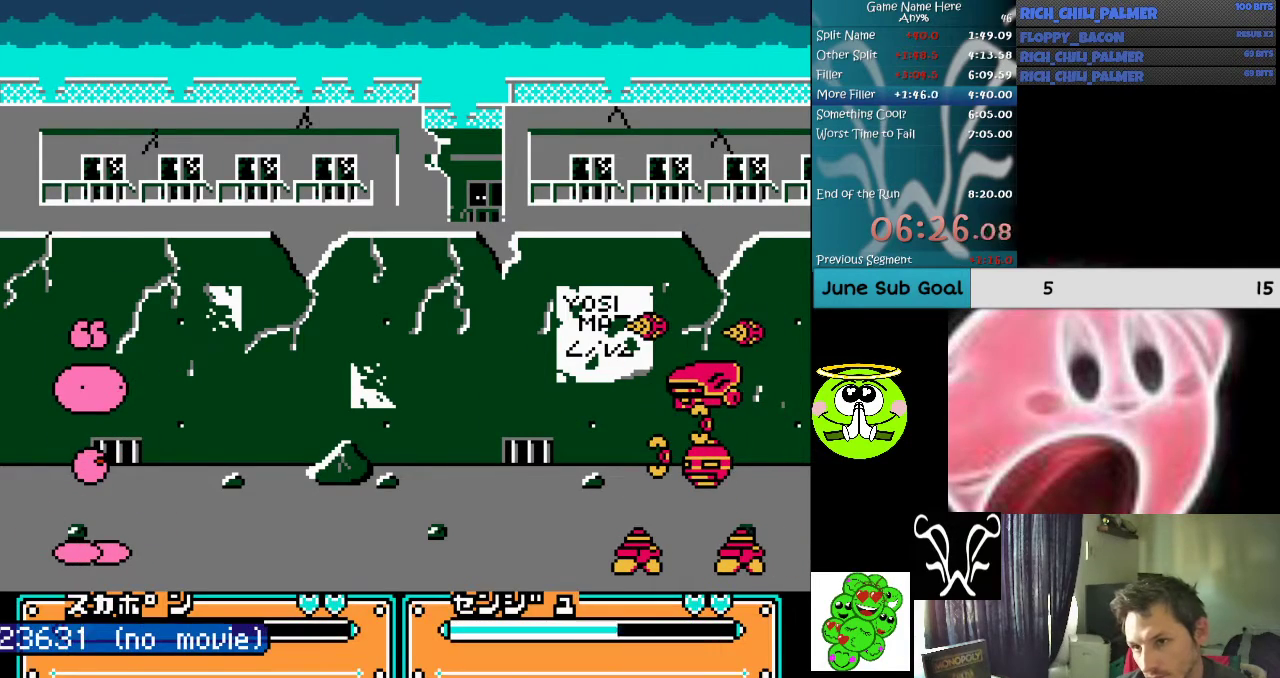
{"buttons": ["DPAD_RIGHT"], "events": []}
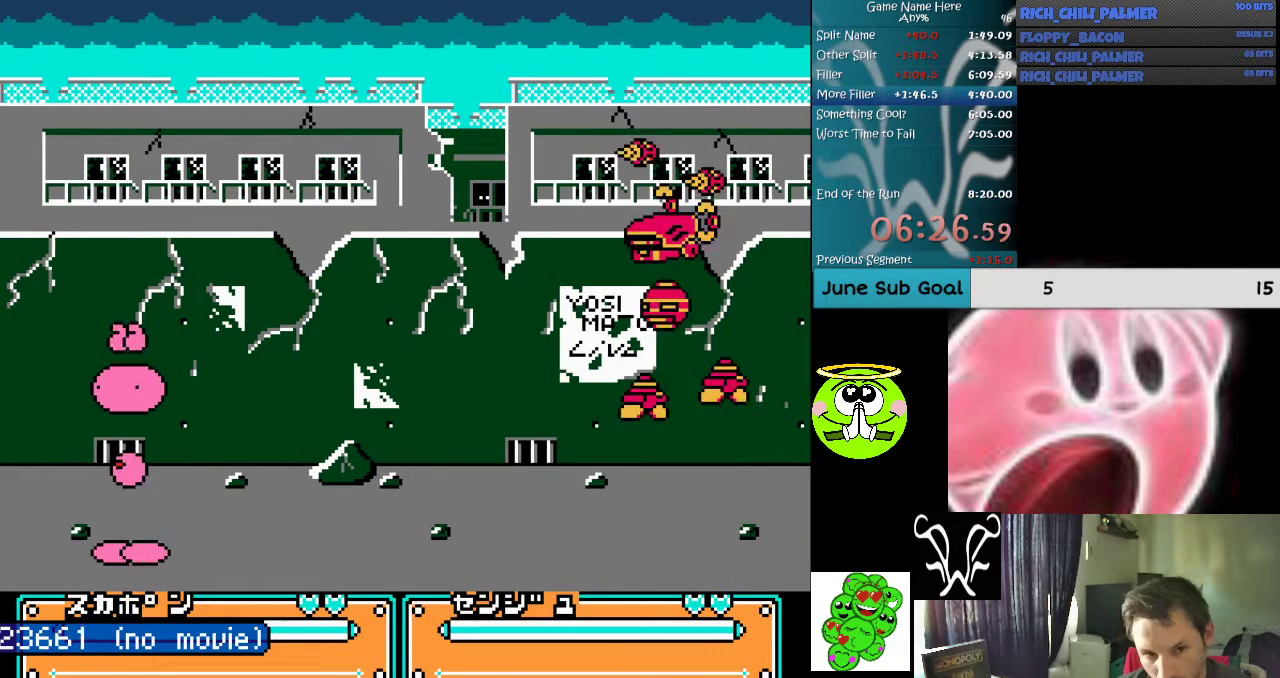
{"buttons": ["A", "B"], "events": [[400, "A", "down"], [400, "B", "down"], [400, "DPAD_RIGHT", "up"]]}
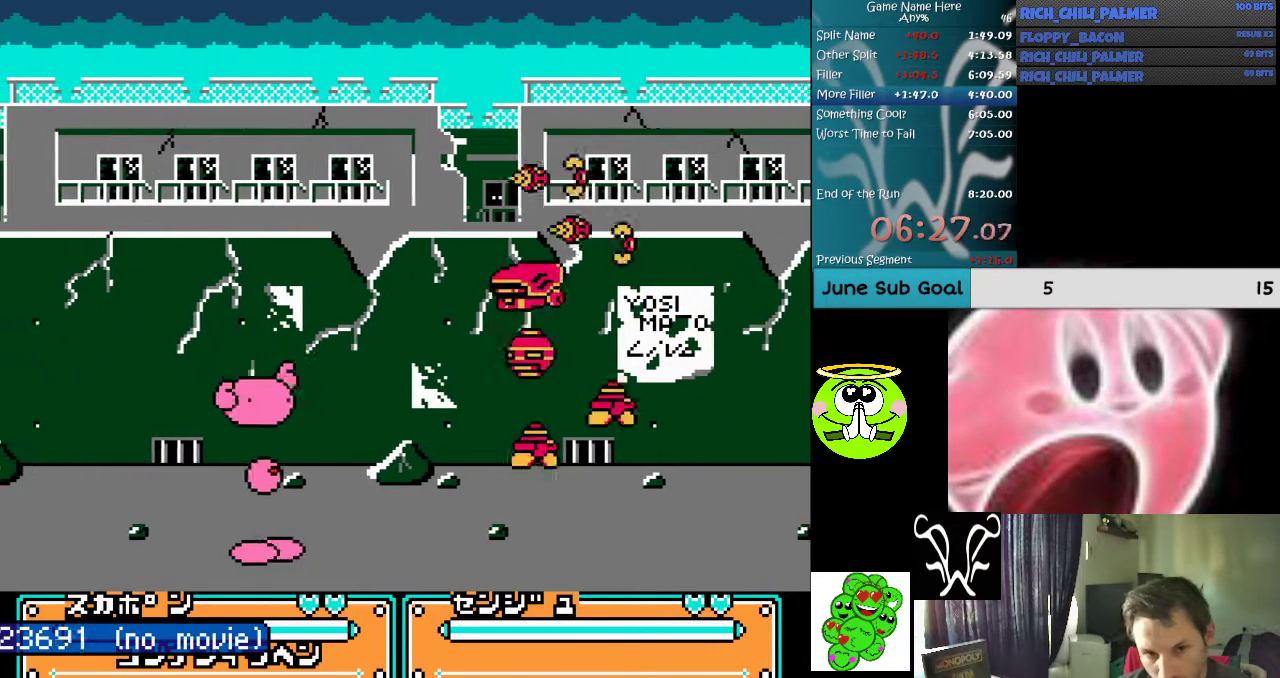
{"buttons": [], "events": [[400, "B", "up"], [433, "A", "up"]]}
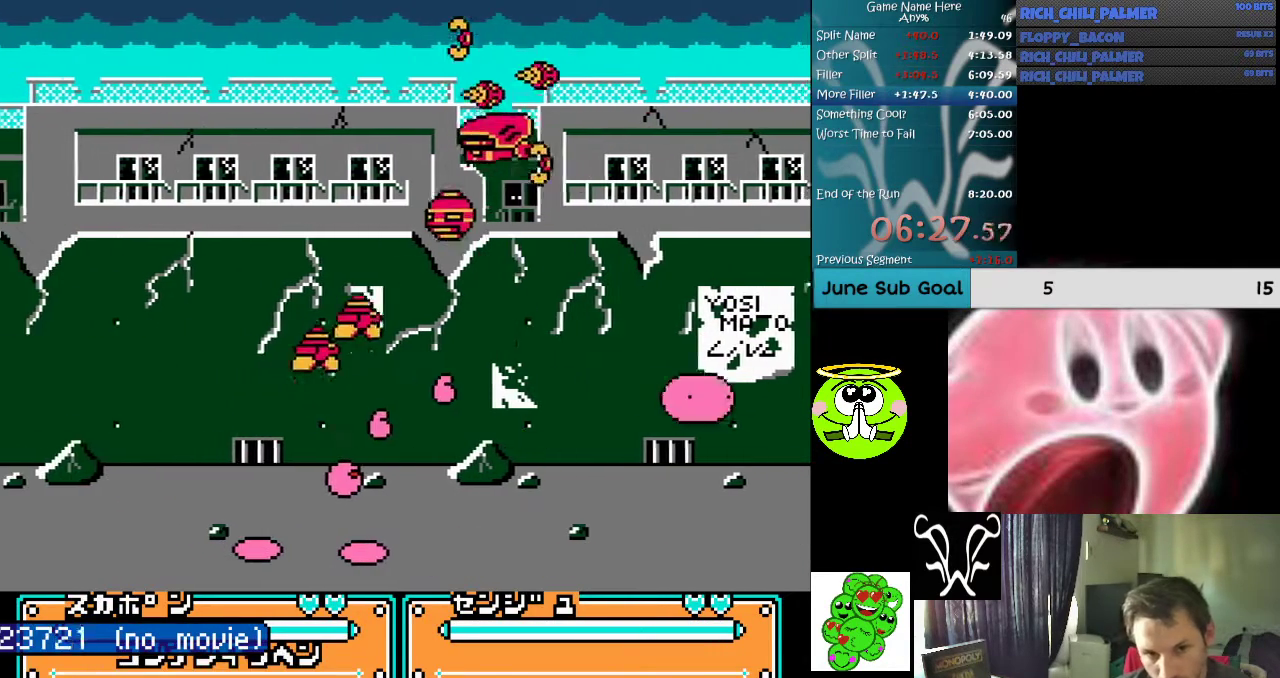
{"buttons": ["DPAD_LEFT"], "events": [[233, "A", "down"], [267, "DPAD_LEFT", "down"], [333, "A", "up"], [400, "A", "down"], [500, "A", "up"]]}
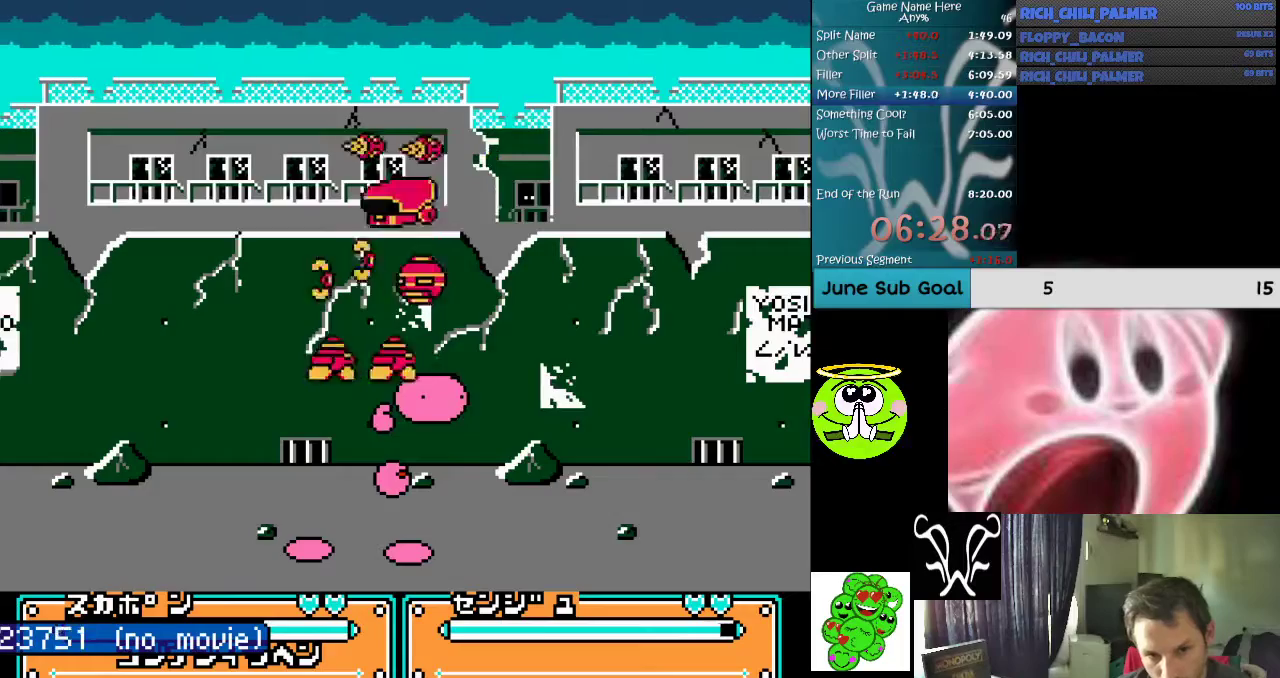
{"buttons": [], "events": [[67, "A", "down"], [167, "A", "up"], [267, "A", "down"], [400, "A", "up"], [467, "DPAD_LEFT", "up"]]}
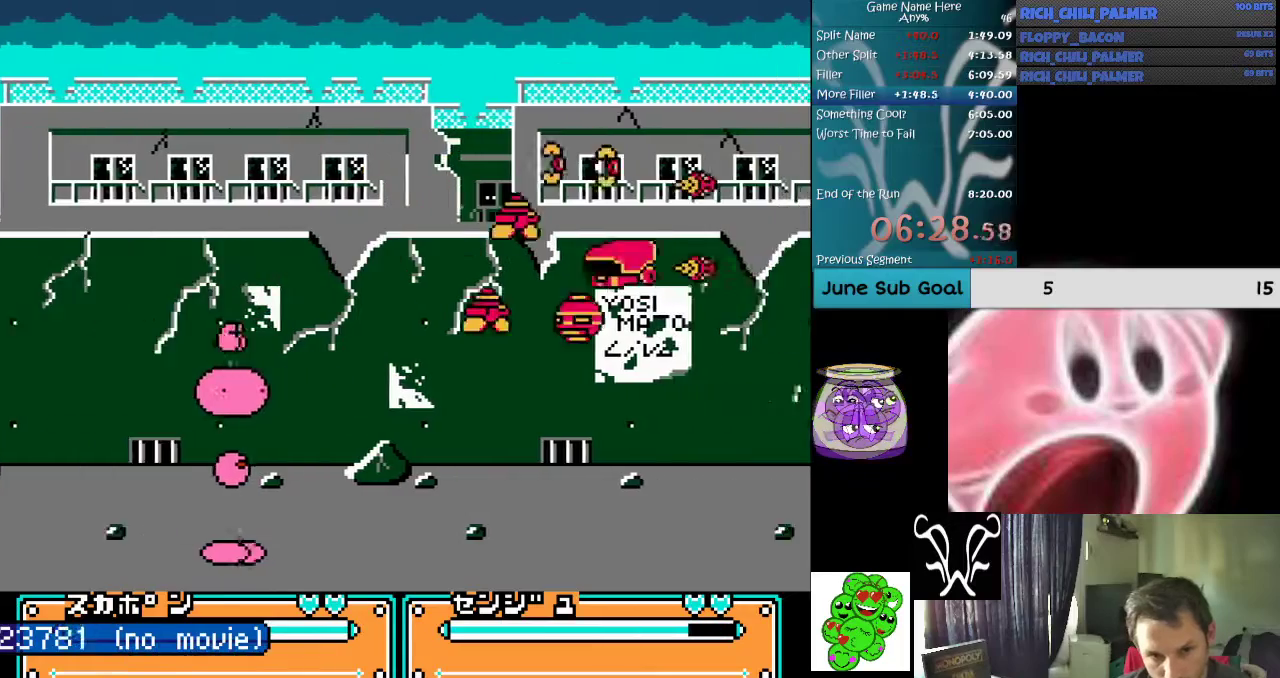
{"buttons": ["A", "B", "DPAD_RIGHT"], "events": [[133, "DPAD_RIGHT", "down"], [367, "A", "down"], [367, "B", "down"]]}
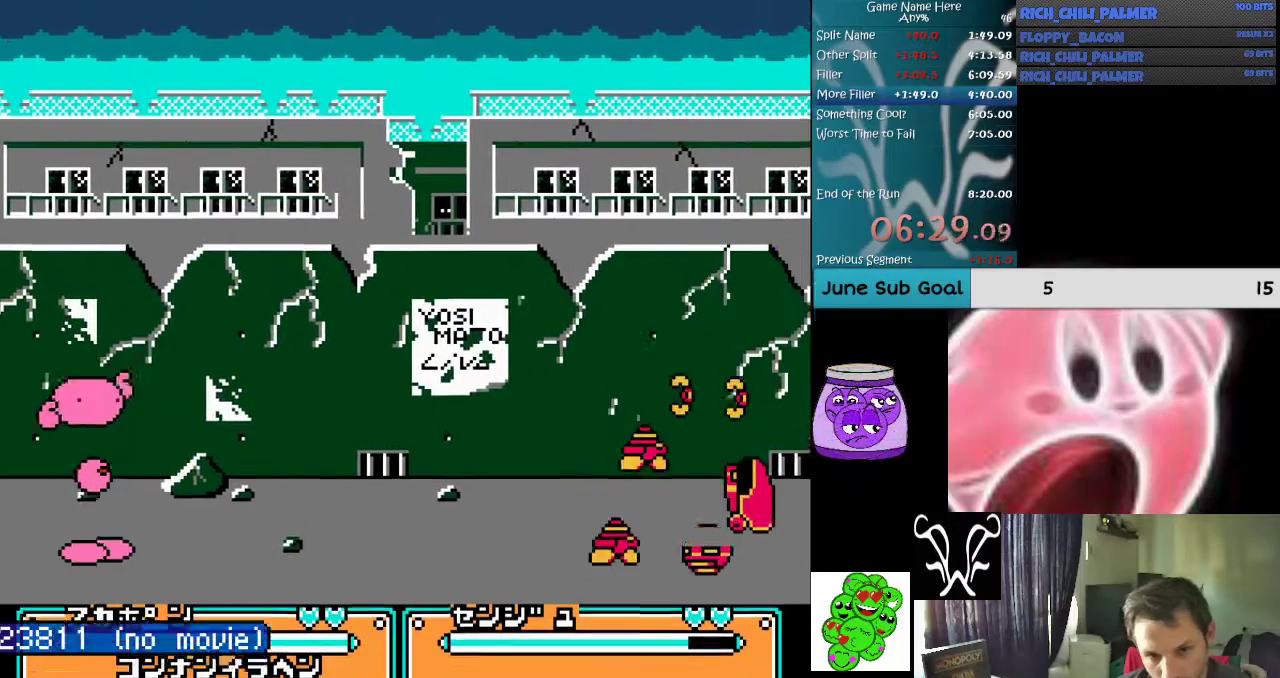
{"buttons": [], "events": [[200, "A", "up"], [267, "B", "up"], [500, "DPAD_RIGHT", "up"]]}
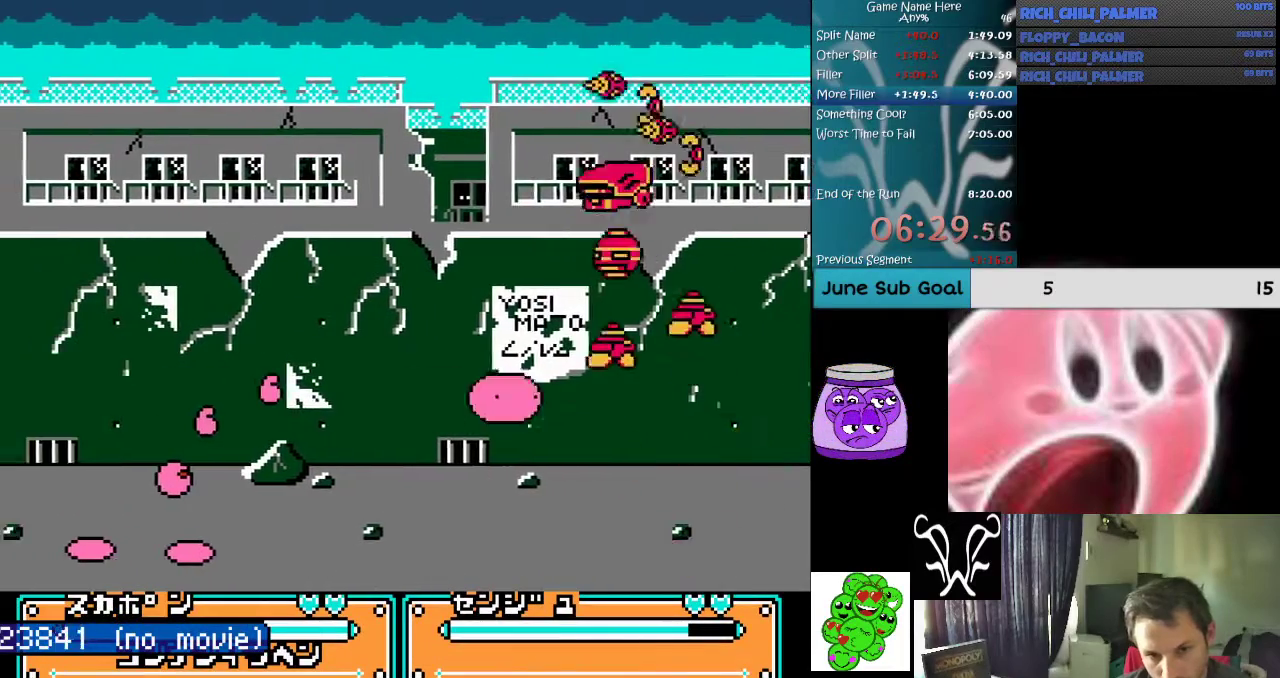
{"buttons": ["DPAD_RIGHT"], "events": [[333, "A", "down"], [467, "A", "up"], [467, "DPAD_RIGHT", "down"]]}
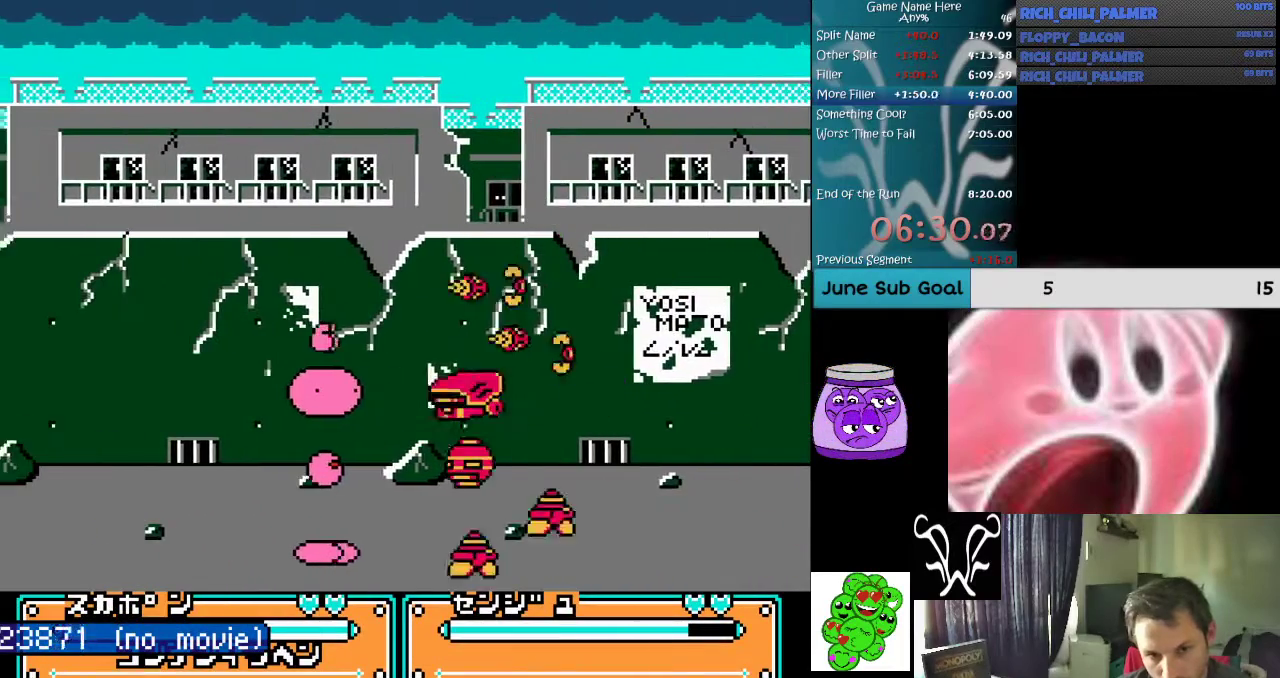
{"buttons": ["DPAD_RIGHT"], "events": [[33, "A", "down"], [100, "A", "up"], [200, "A", "down"], [300, "A", "up"], [367, "A", "down"], [433, "A", "up"]]}
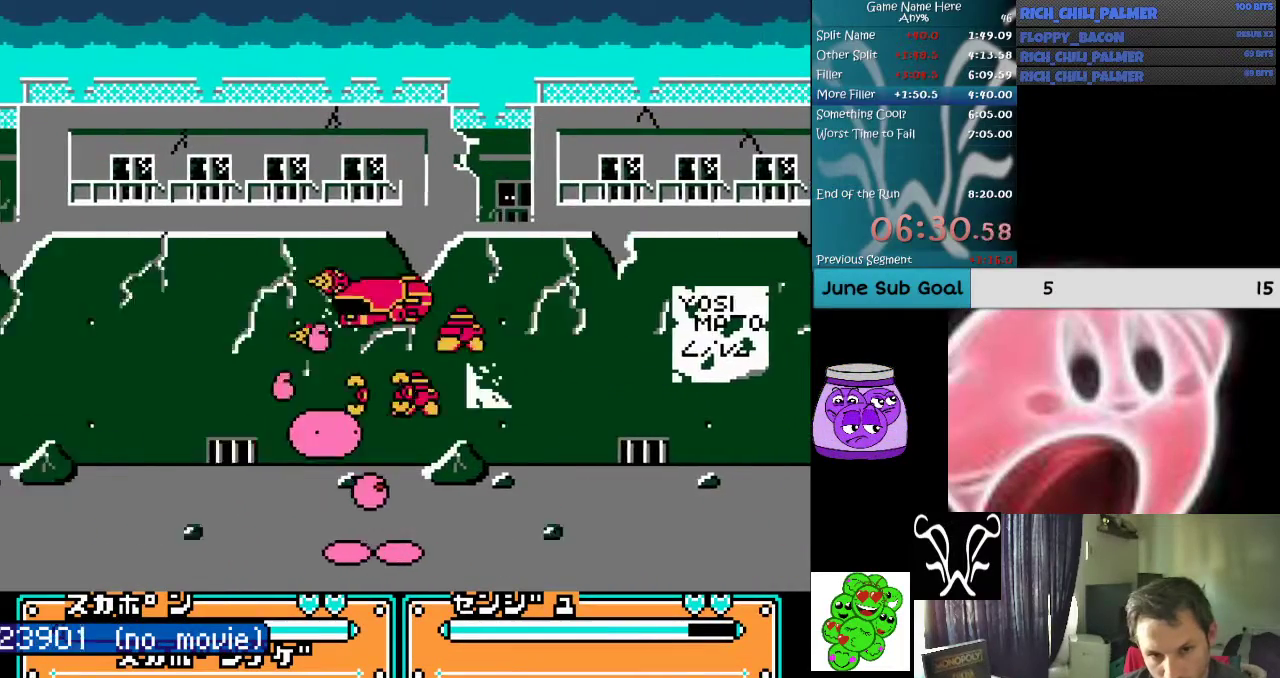
{"buttons": ["DPAD_LEFT"], "events": [[33, "A", "down"], [167, "A", "up"], [233, "DPAD_RIGHT", "up"], [467, "DPAD_LEFT", "down"]]}
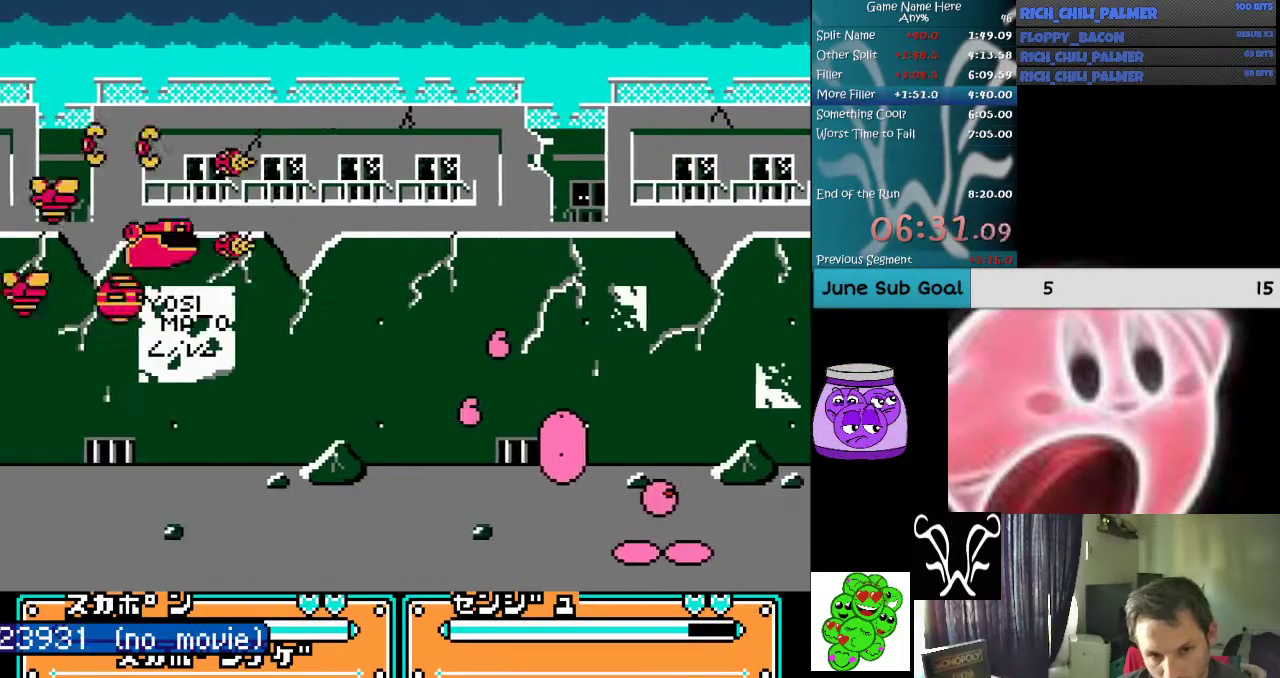
{"buttons": ["DPAD_LEFT"], "events": []}
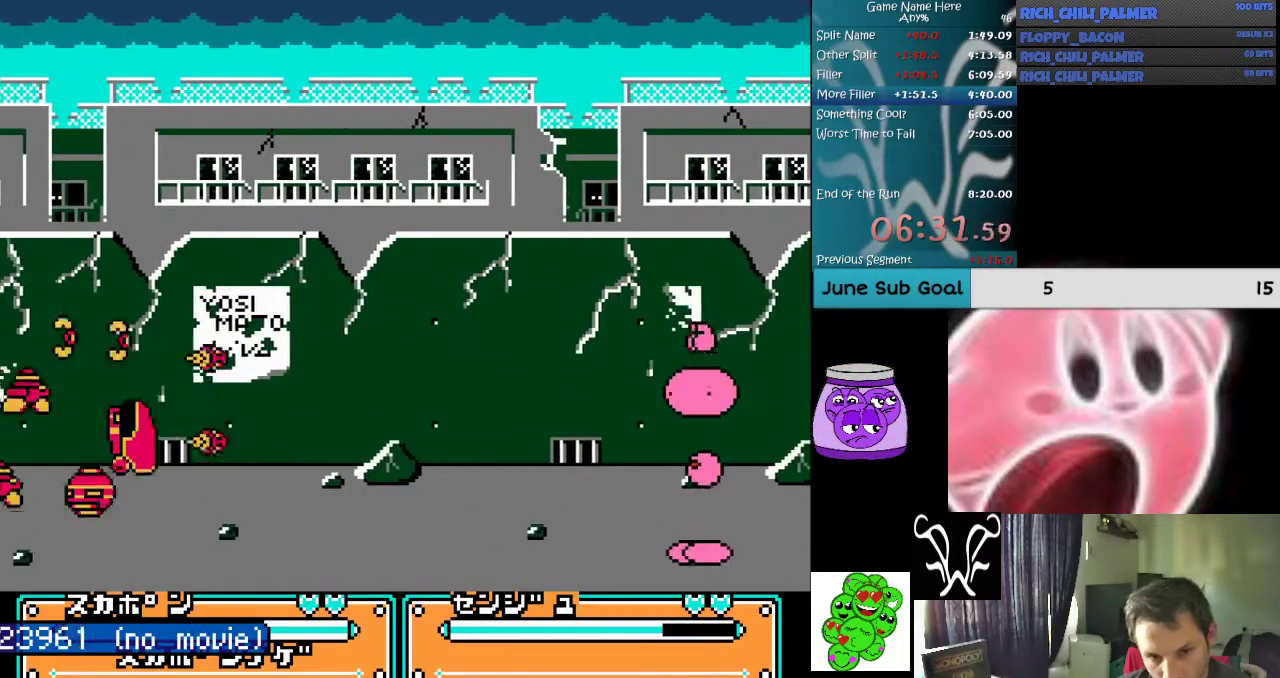
{"buttons": ["DPAD_LEFT"]}
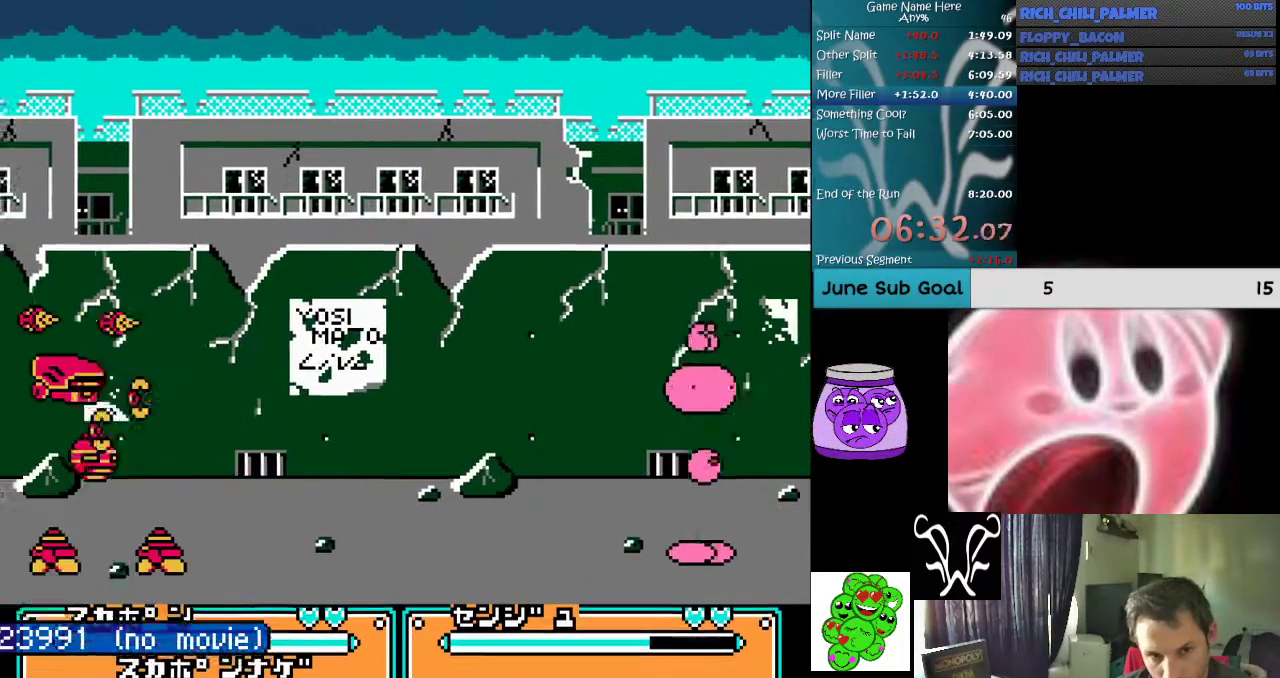
{"buttons": ["A", "B", "DPAD_LEFT"], "events": [[433, "A", "down"], [433, "B", "down"]]}
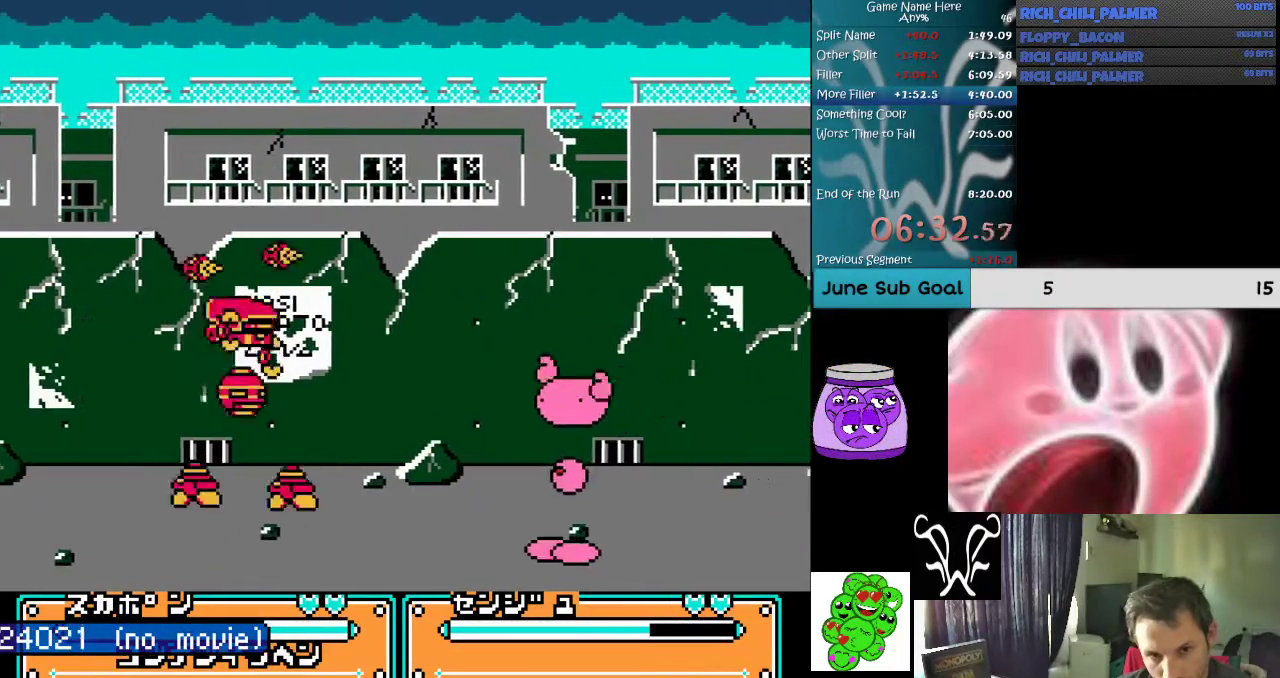
{"buttons": [], "events": [[67, "DPAD_LEFT", "up"], [467, "A", "up"], [467, "B", "up"]]}
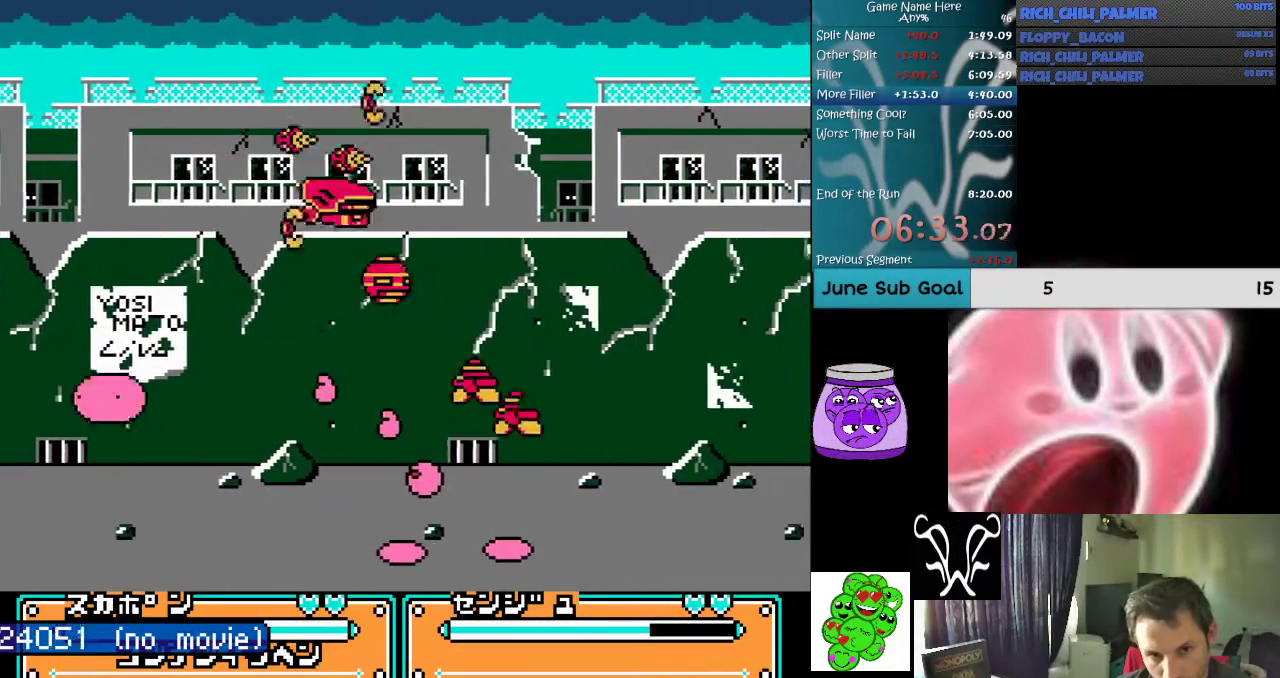
{"buttons": ["DPAD_RIGHT"], "events": [[33, "A", "down"], [100, "DPAD_LEFT", "down"], [167, "A", "up"], [267, "A", "down"], [267, "DPAD_LEFT", "up"], [333, "A", "up"], [333, "DPAD_RIGHT", "down"], [433, "A", "down"], [500, "A", "up"]]}
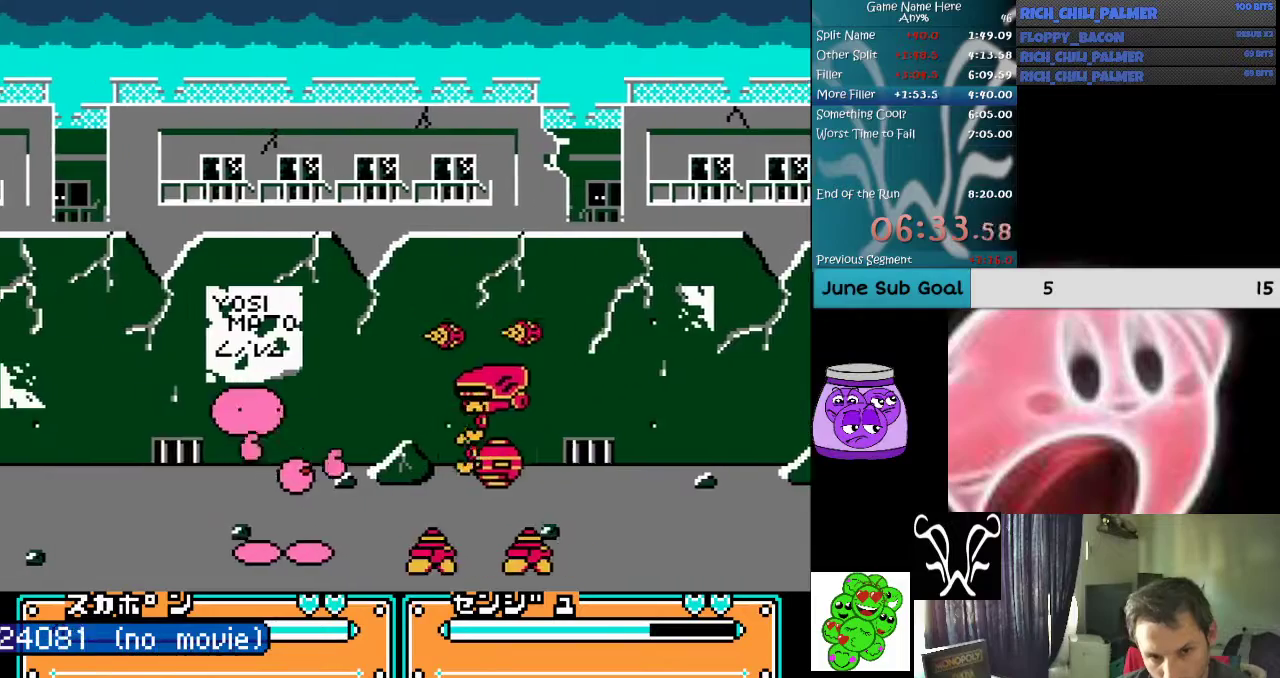
{"buttons": ["A", "DPAD_RIGHT"], "events": [[67, "A", "down"], [200, "A", "up"], [233, "A", "down"], [367, "A", "up"], [433, "A", "down"]]}
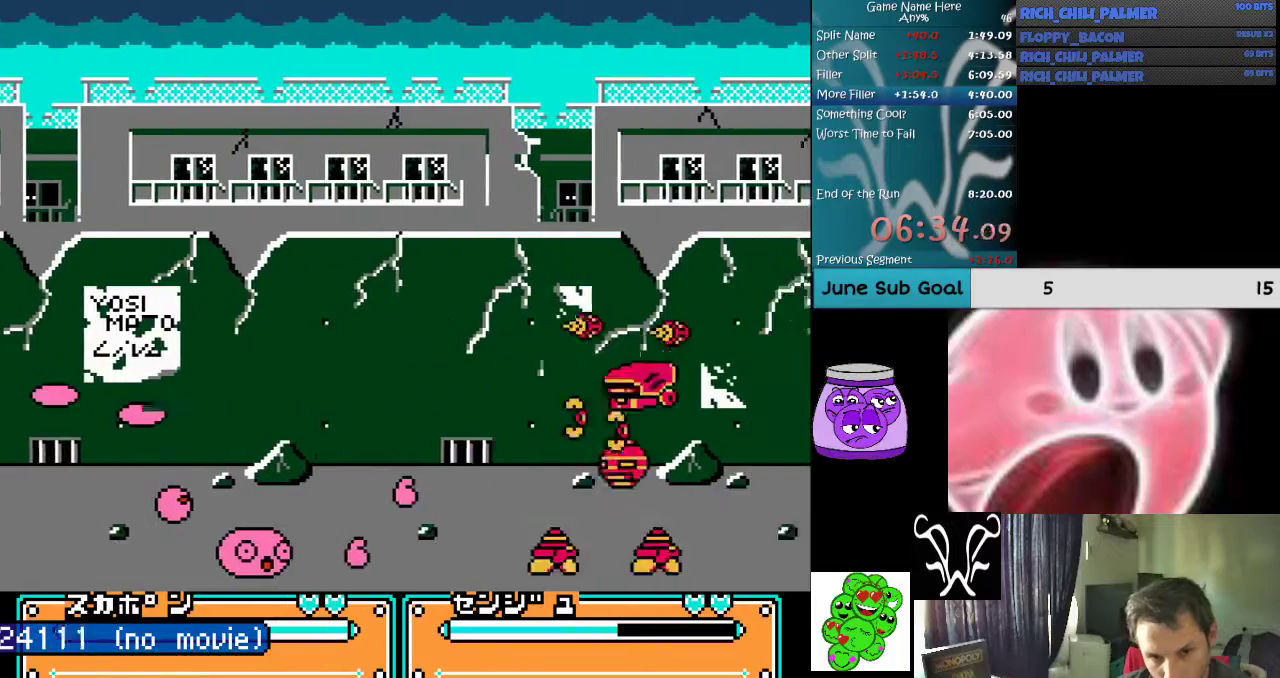
{"buttons": [], "events": [[67, "A", "up"], [100, "DPAD_RIGHT", "up"], [267, "A", "down"], [300, "B", "down"], [467, "B", "up"], [500, "A", "up"]]}
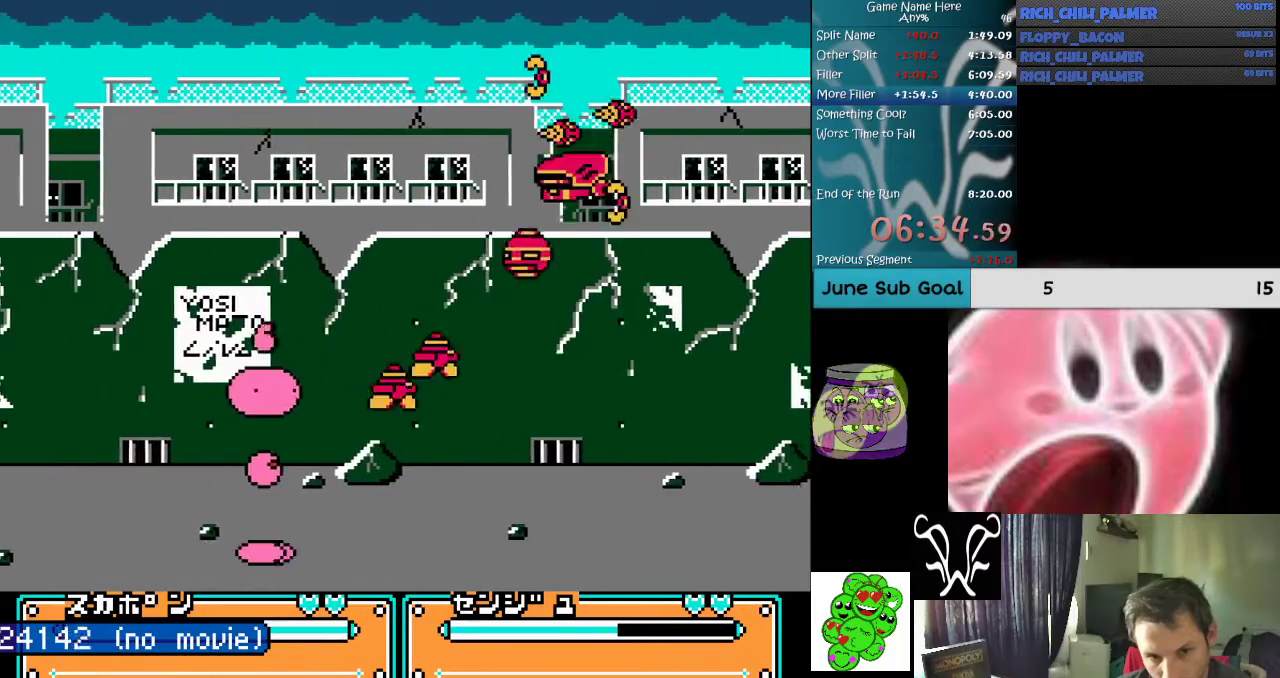
{"buttons": ["A", "B", "DPAD_RIGHT"], "events": [[67, "A", "down"], [67, "B", "down"], [133, "DPAD_RIGHT", "down"], [167, "A", "up"], [167, "B", "up"], [267, "A", "down"], [267, "B", "down"], [400, "B", "up"], [467, "B", "down"]]}
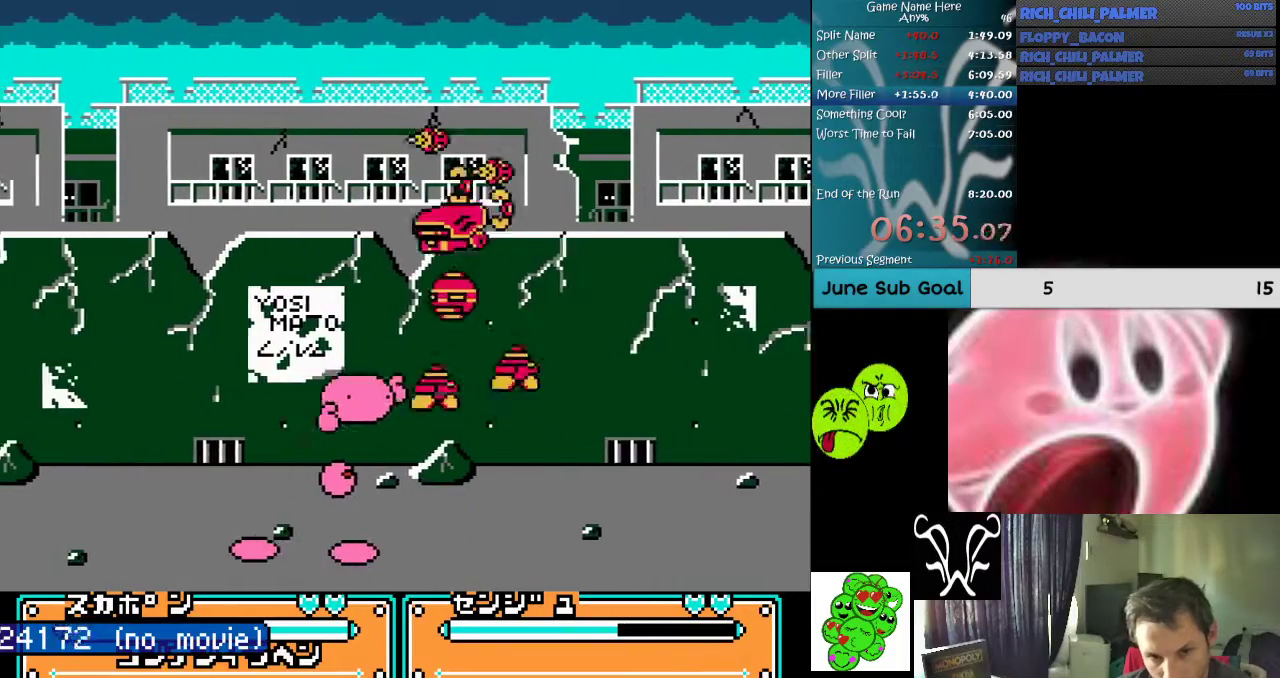
{"buttons": ["DPAD_LEFT"], "events": [[100, "A", "up"], [100, "B", "up"], [300, "A", "down"], [367, "A", "up"], [433, "DPAD_RIGHT", "up"], [467, "DPAD_LEFT", "down"]]}
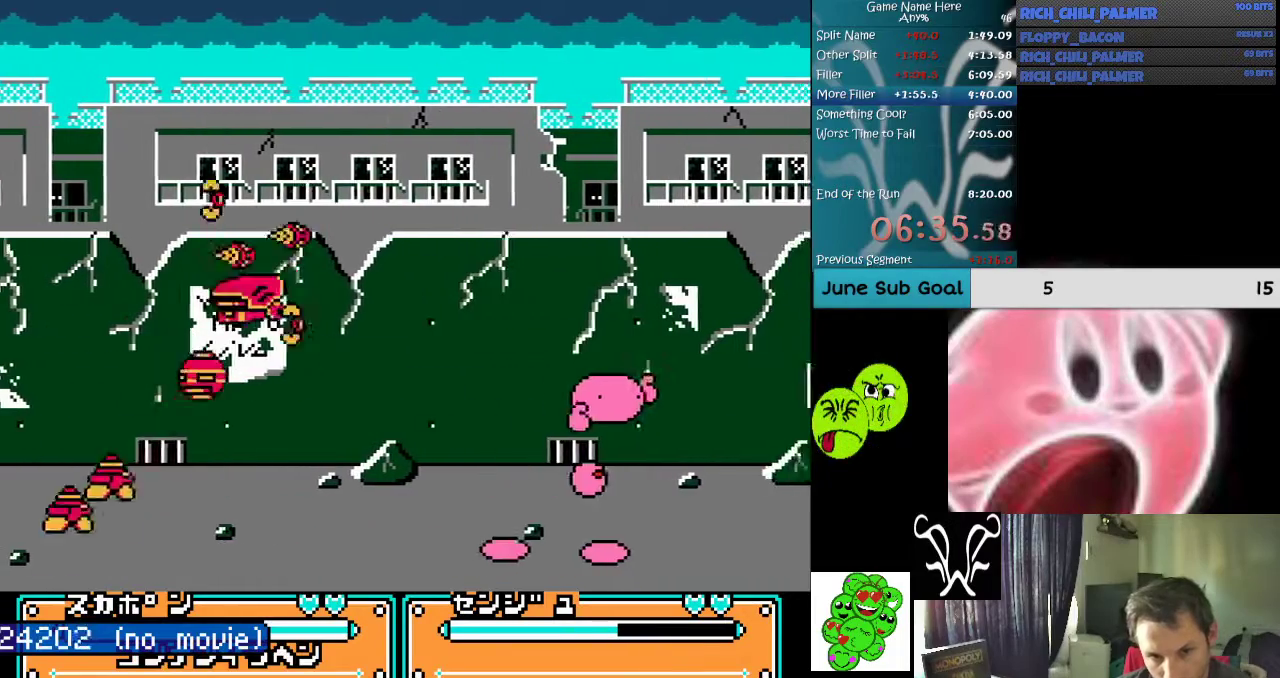
{"buttons": ["A", "DPAD_LEFT"], "events": [[367, "A", "down"], [367, "B", "down"], [467, "B", "up"]]}